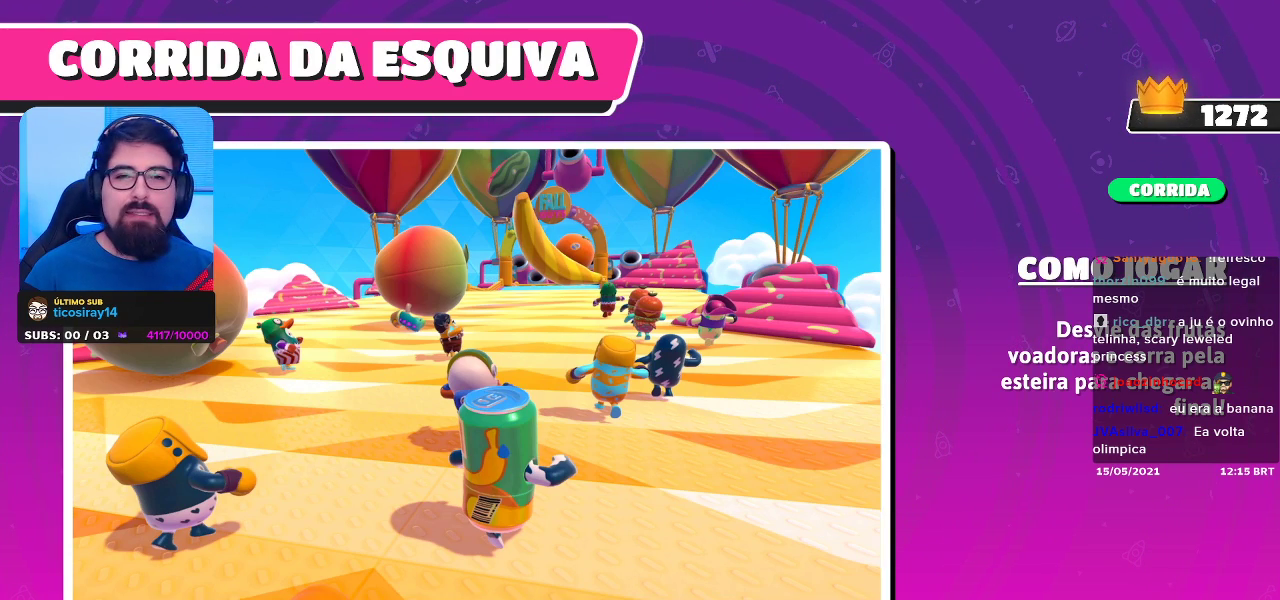
Gameplay with a controller (Xbox layout); each line is a JSON object with the inputs held at the frame after it. "events" lists button and stick changes between this image and that frame as [ms after this image, input, new state], when the widget could be followed in between.
{"buttons": [], "left_stick": "up-right", "right_stick": "center", "events": [[467, "left_stick", "up-right"]]}
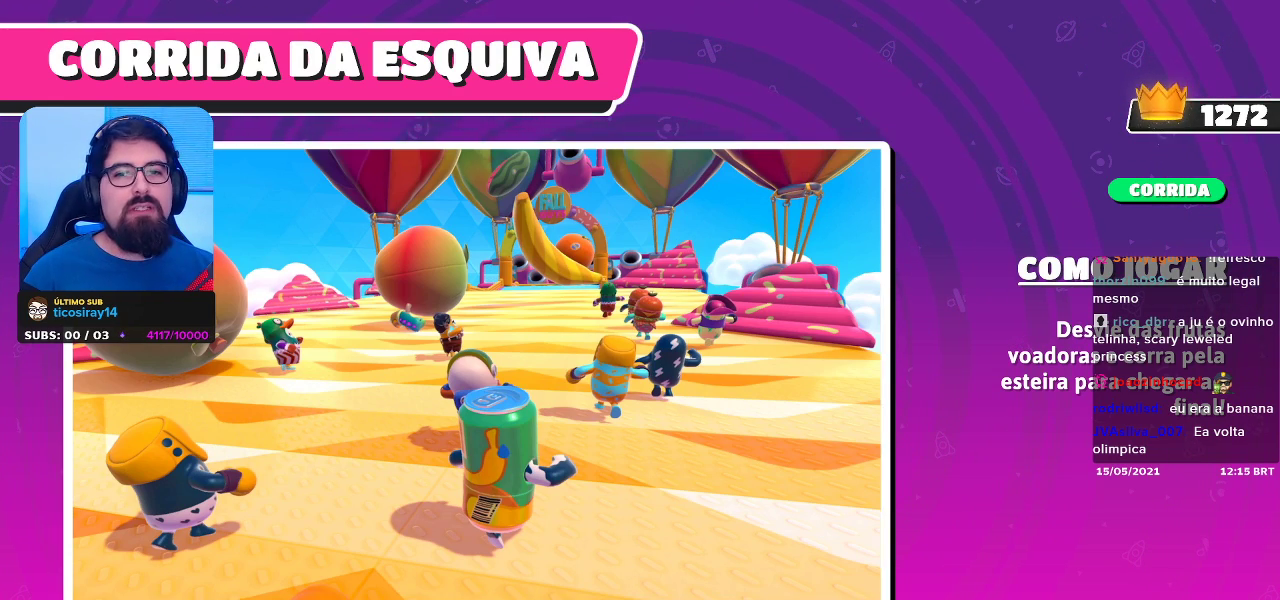
{"buttons": [], "left_stick": "center", "right_stick": "center", "events": [[283, "left_stick", "center"]]}
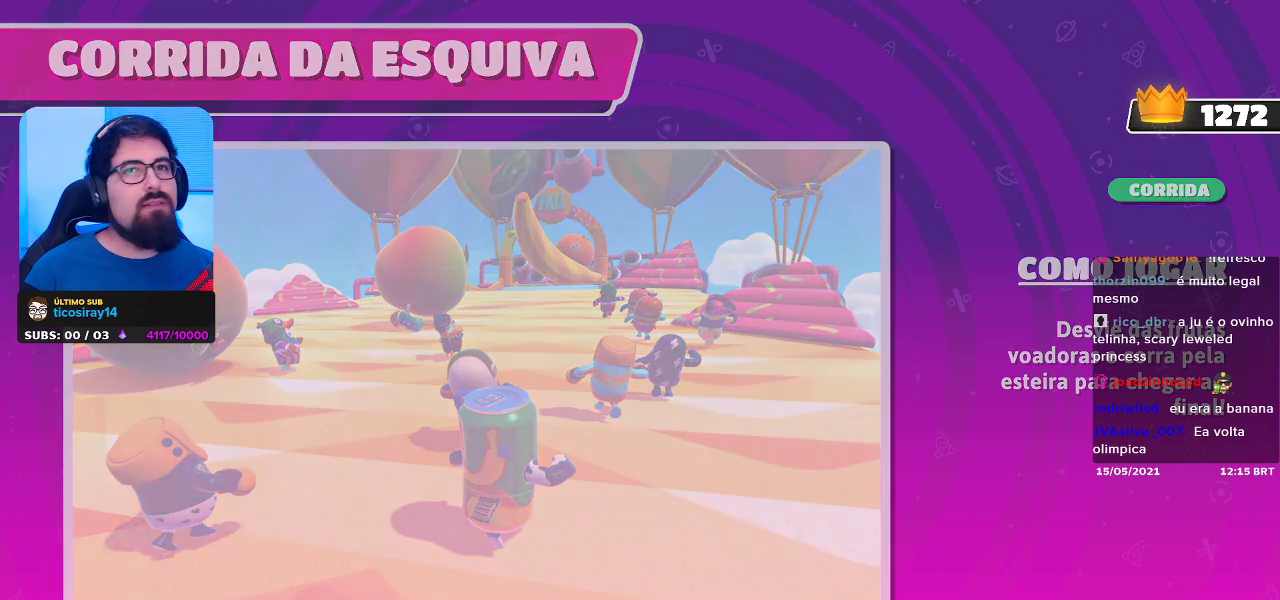
{"buttons": [], "left_stick": "center", "right_stick": "center", "events": [[83, "left_stick", "up-left"], [283, "left_stick", "center"]]}
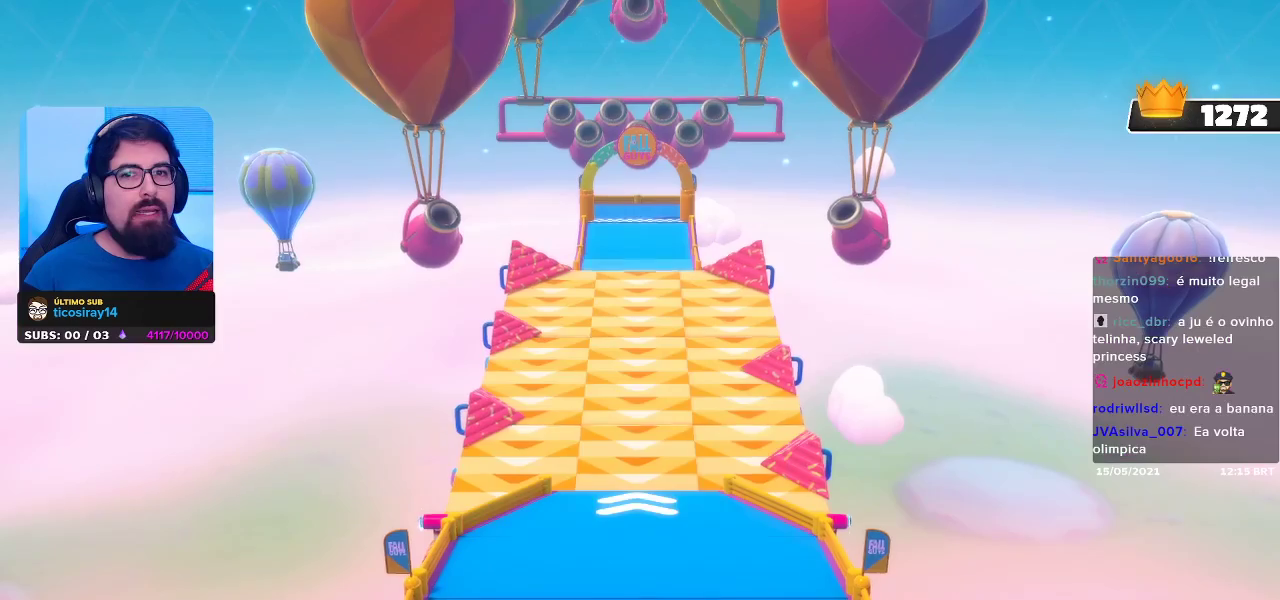
{"buttons": [], "left_stick": "center", "right_stick": "center", "events": []}
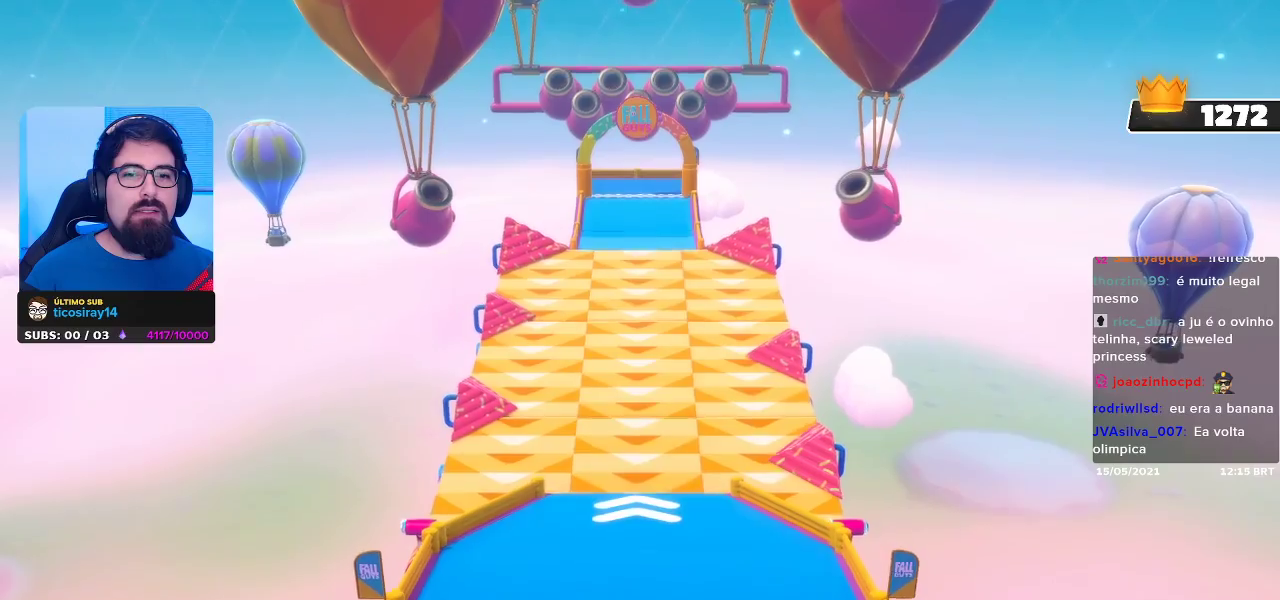
{"buttons": [], "left_stick": "center", "right_stick": "center", "events": []}
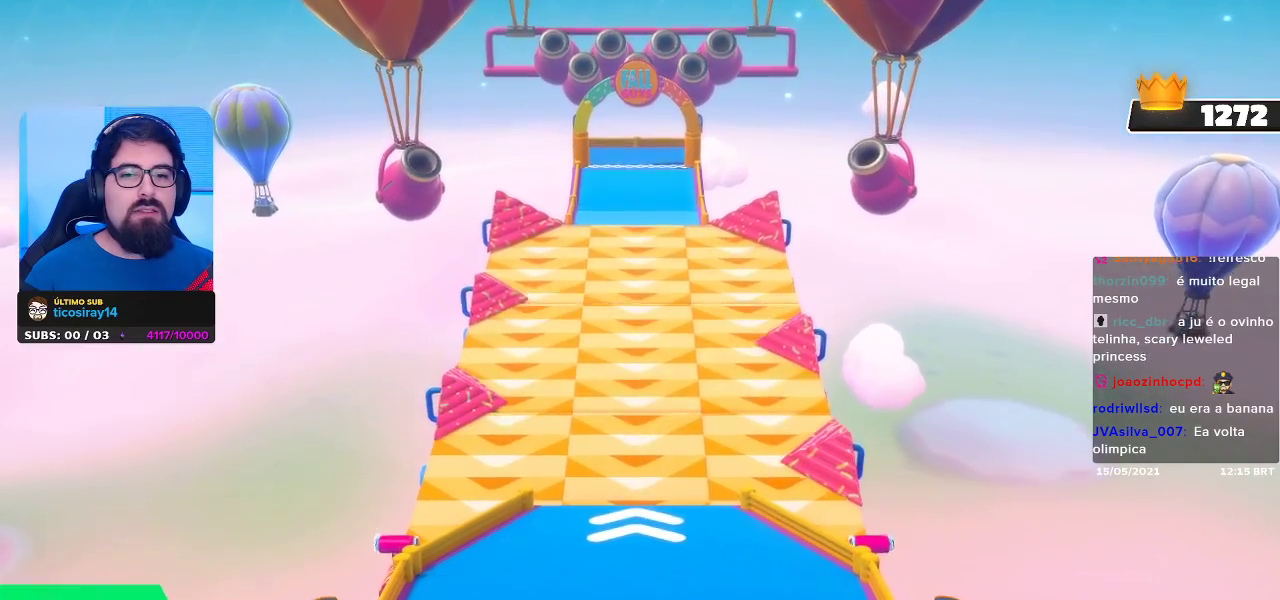
{"buttons": [], "left_stick": "center", "right_stick": "center", "events": []}
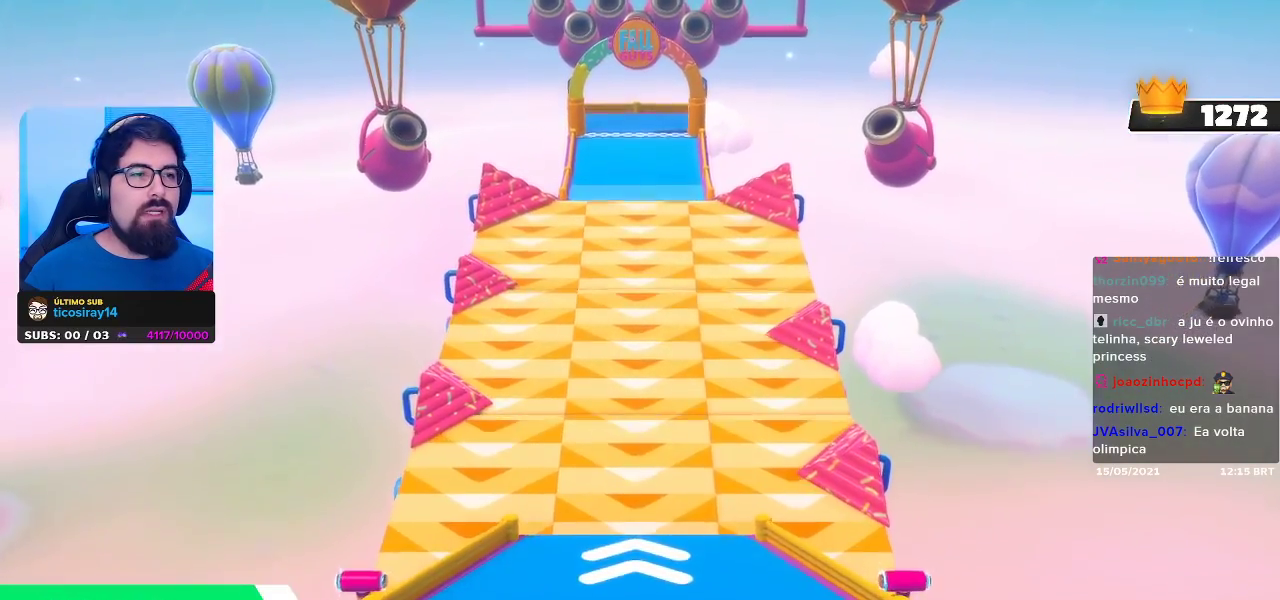
{"buttons": [], "left_stick": "center", "right_stick": "center", "events": []}
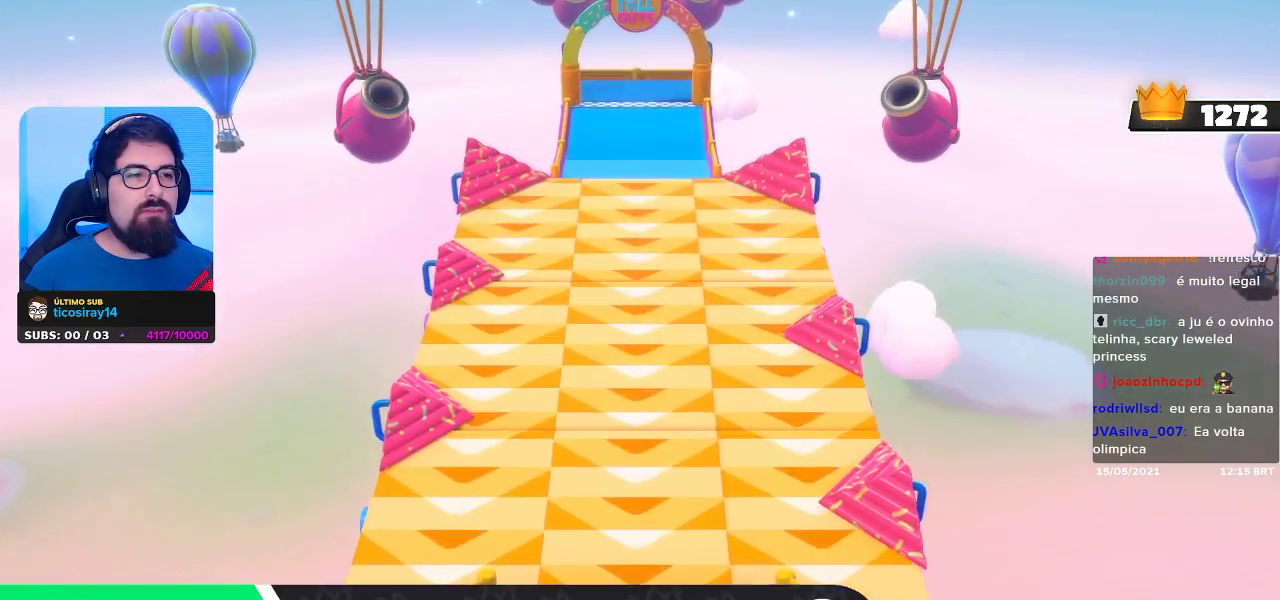
{"buttons": [], "left_stick": "center", "right_stick": "center", "events": []}
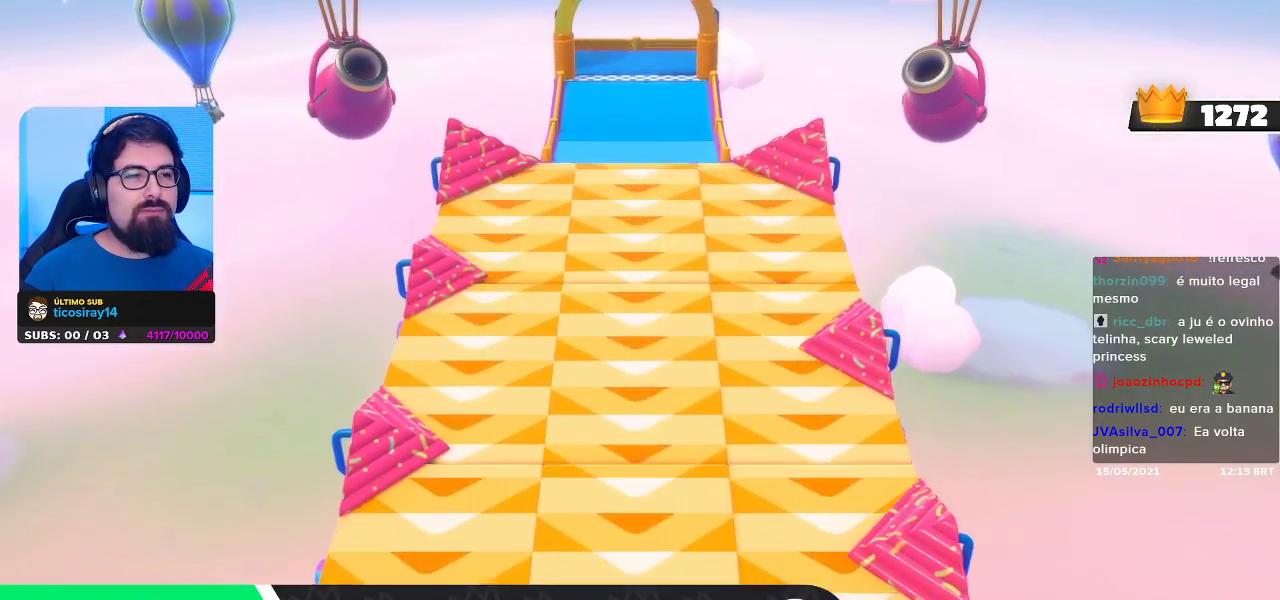
{"buttons": [], "left_stick": "center", "right_stick": "center", "events": []}
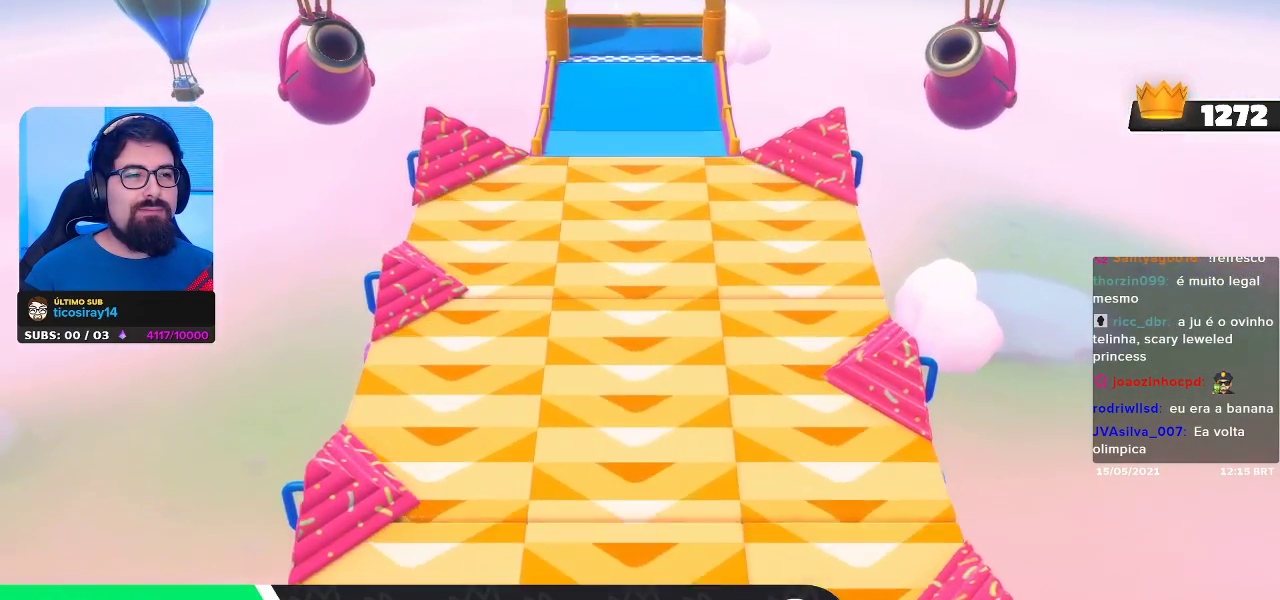
{"buttons": [], "left_stick": "center", "right_stick": "center", "events": []}
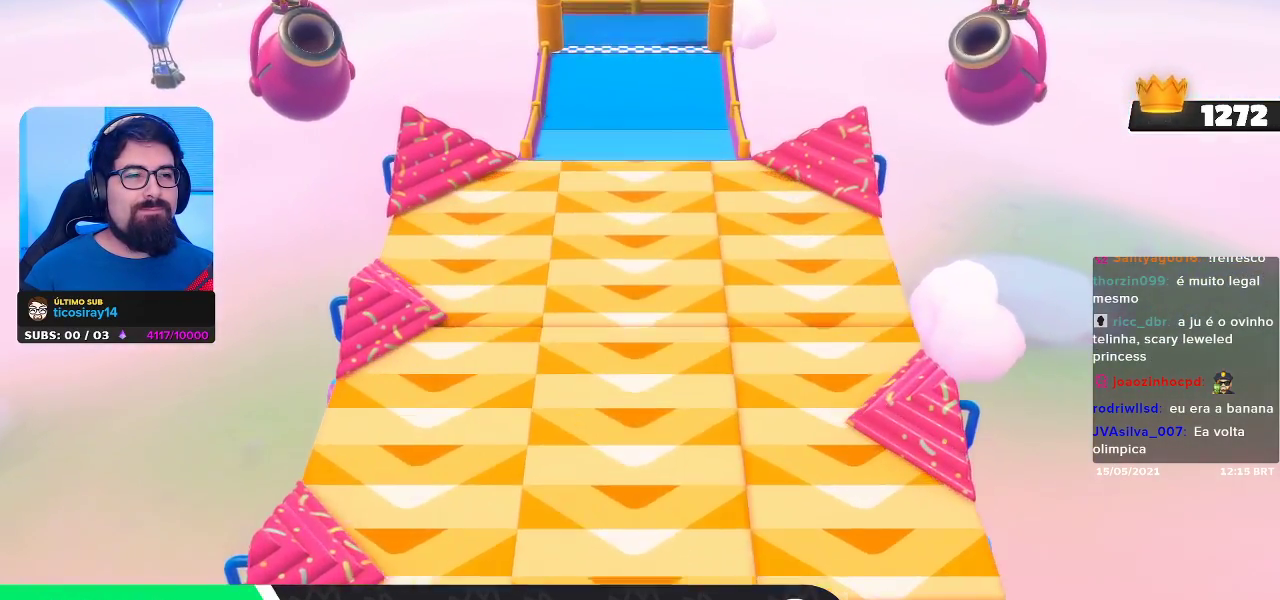
{"buttons": [], "left_stick": "center", "right_stick": "center", "events": []}
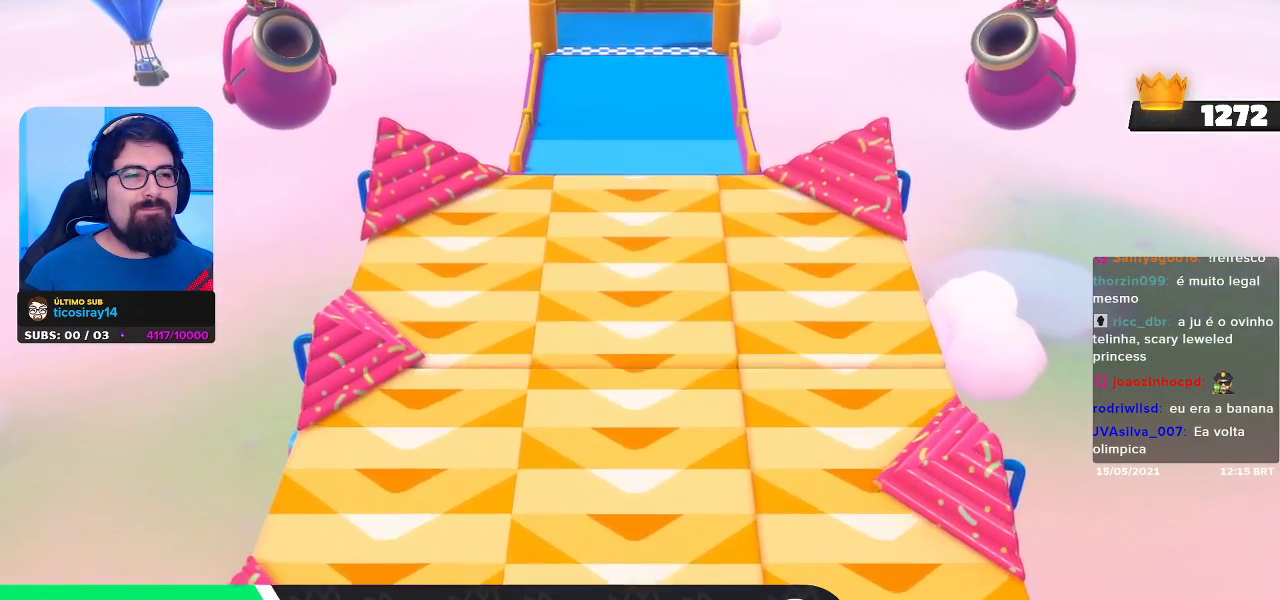
{"buttons": [], "left_stick": "center", "right_stick": "center", "events": []}
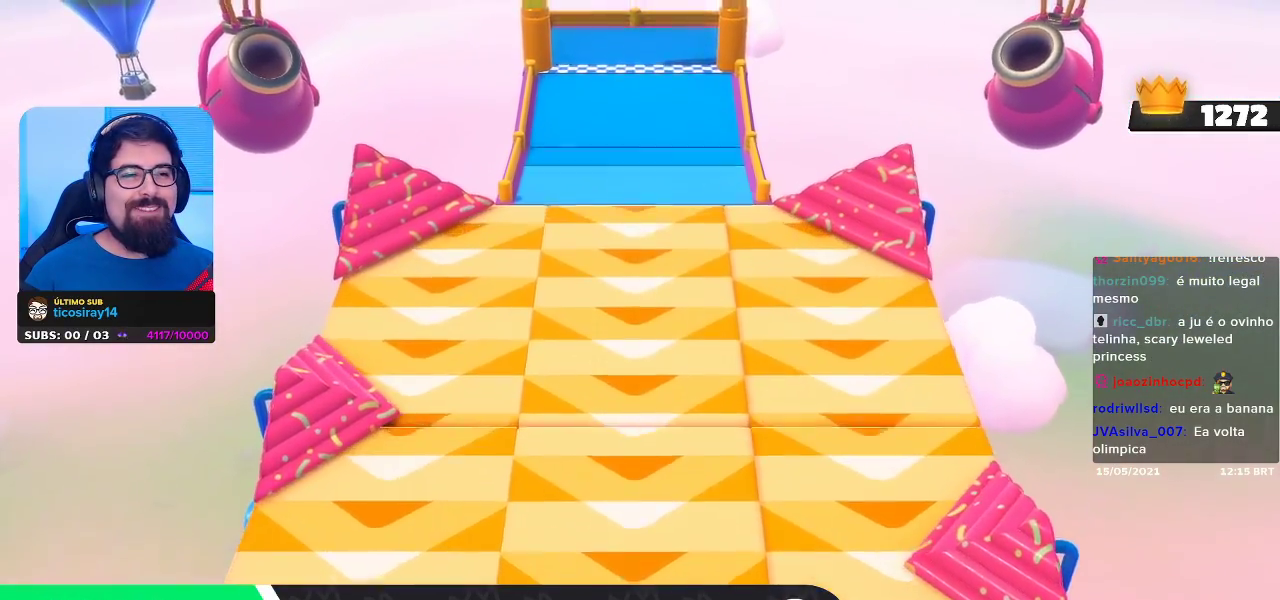
{"buttons": [], "left_stick": "center", "right_stick": "center", "events": []}
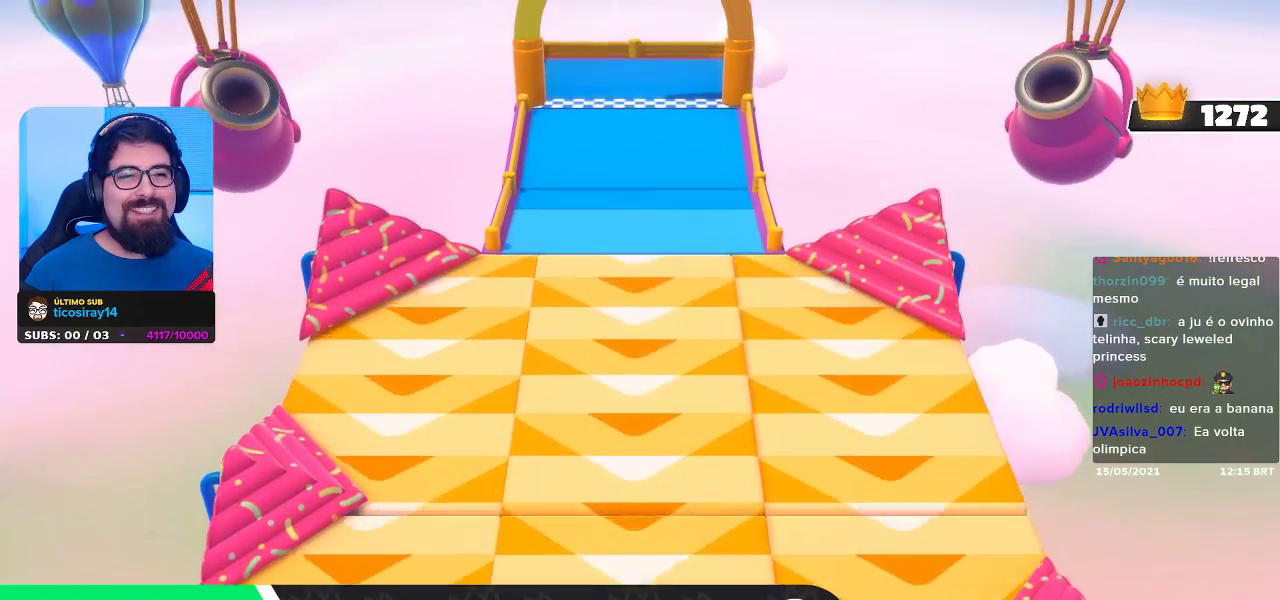
{"buttons": [], "left_stick": "up-right", "right_stick": "center", "events": [[317, "left_stick", "up-right"]]}
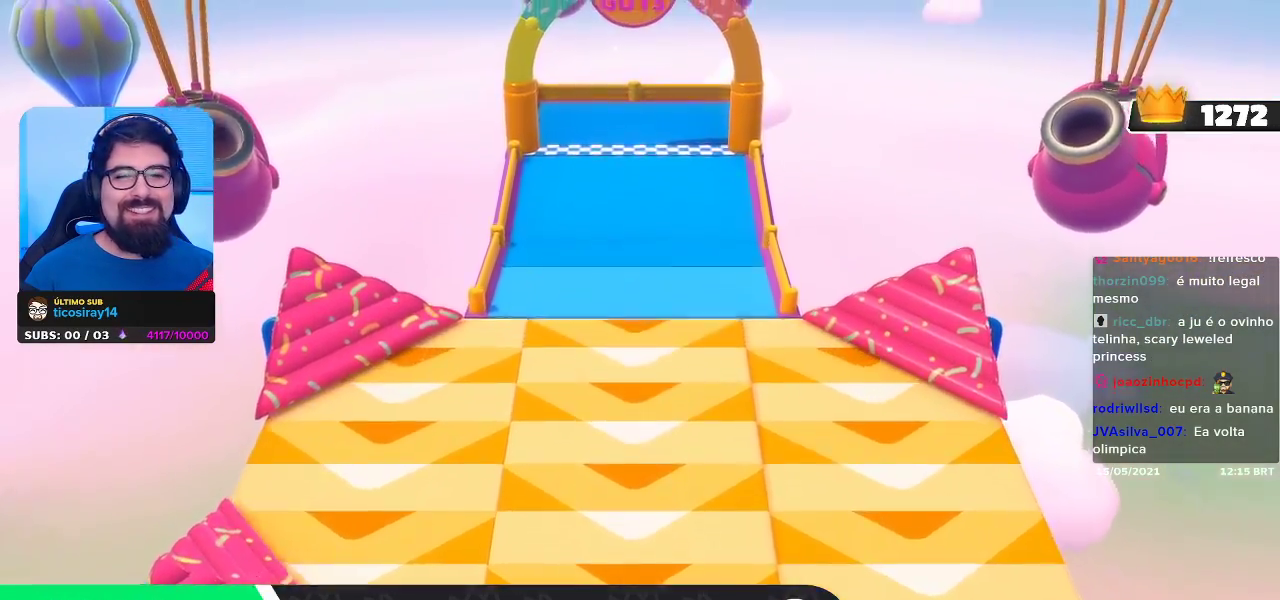
{"buttons": [], "left_stick": "center", "right_stick": "center", "events": [[200, "left_stick", "center"]]}
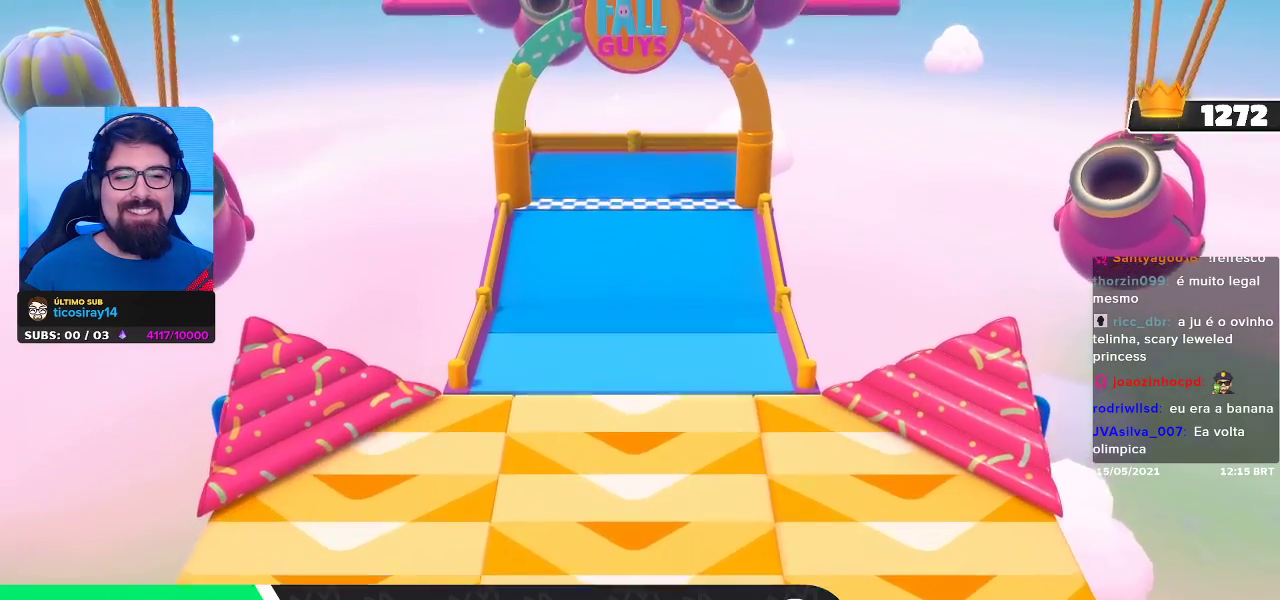
{"buttons": [], "left_stick": "center", "right_stick": "center", "events": []}
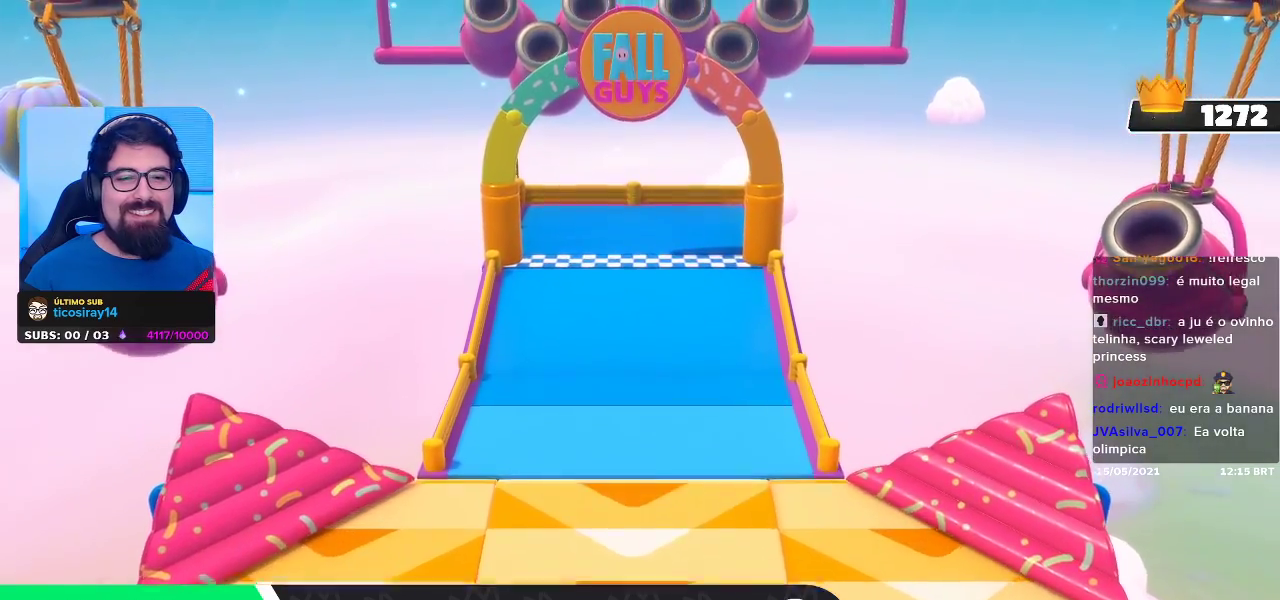
{"buttons": [], "left_stick": "center", "right_stick": "center", "events": []}
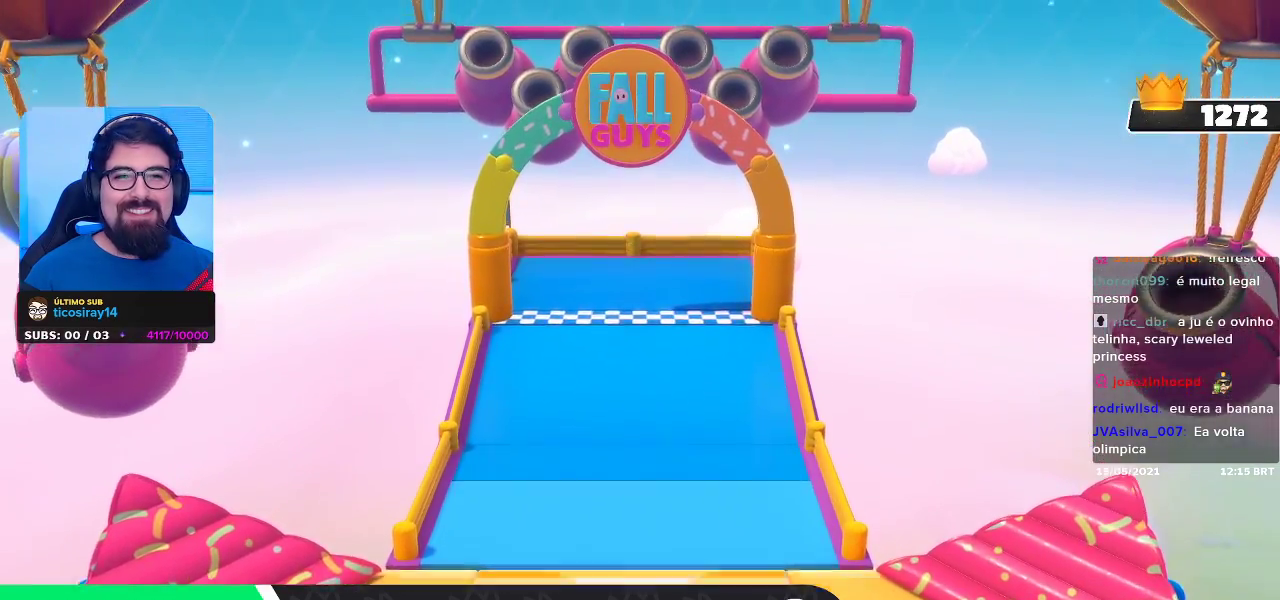
{"buttons": [], "left_stick": "center", "right_stick": "center", "events": []}
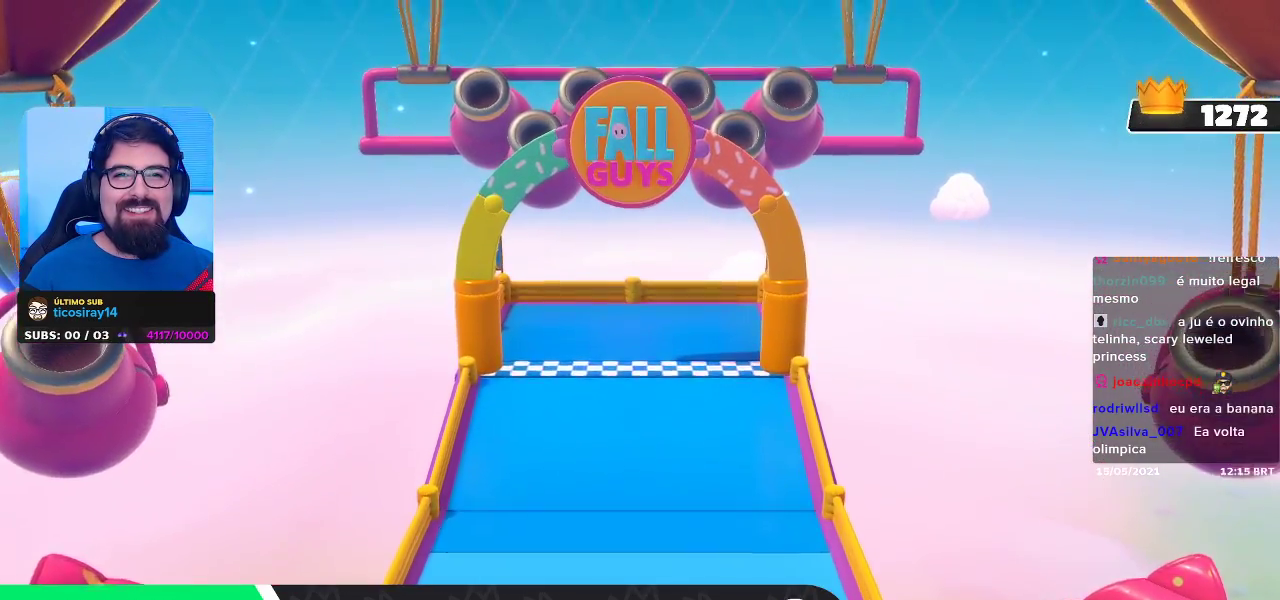
{"buttons": [], "left_stick": "center", "right_stick": "center", "events": []}
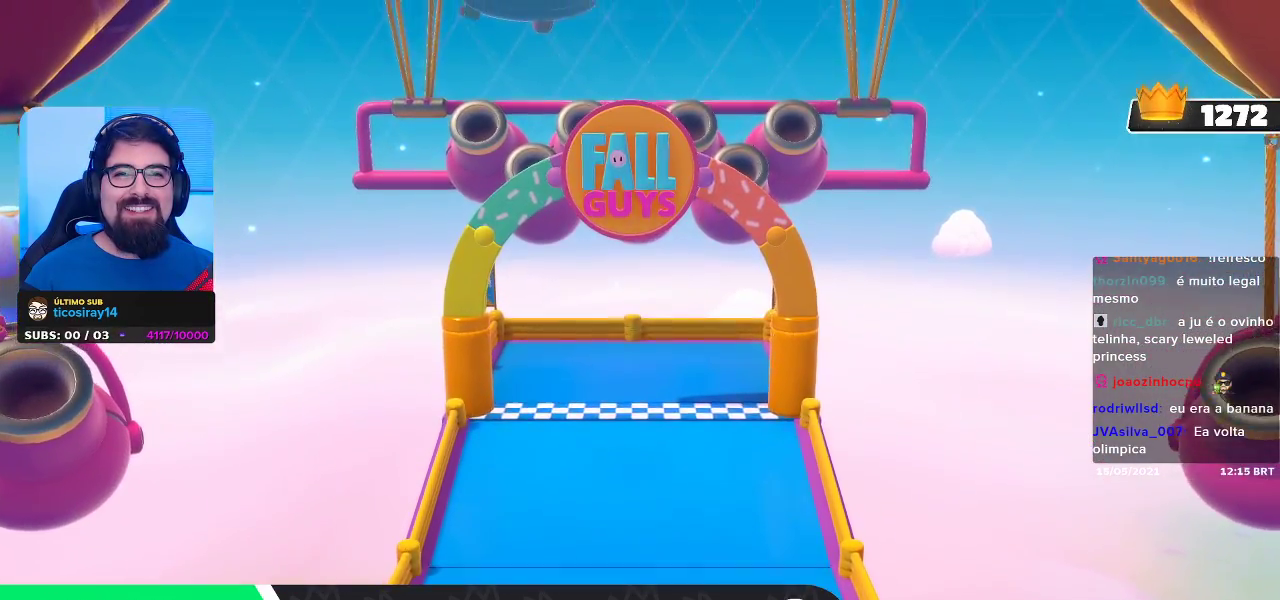
{"buttons": [], "left_stick": "center", "right_stick": "center", "events": []}
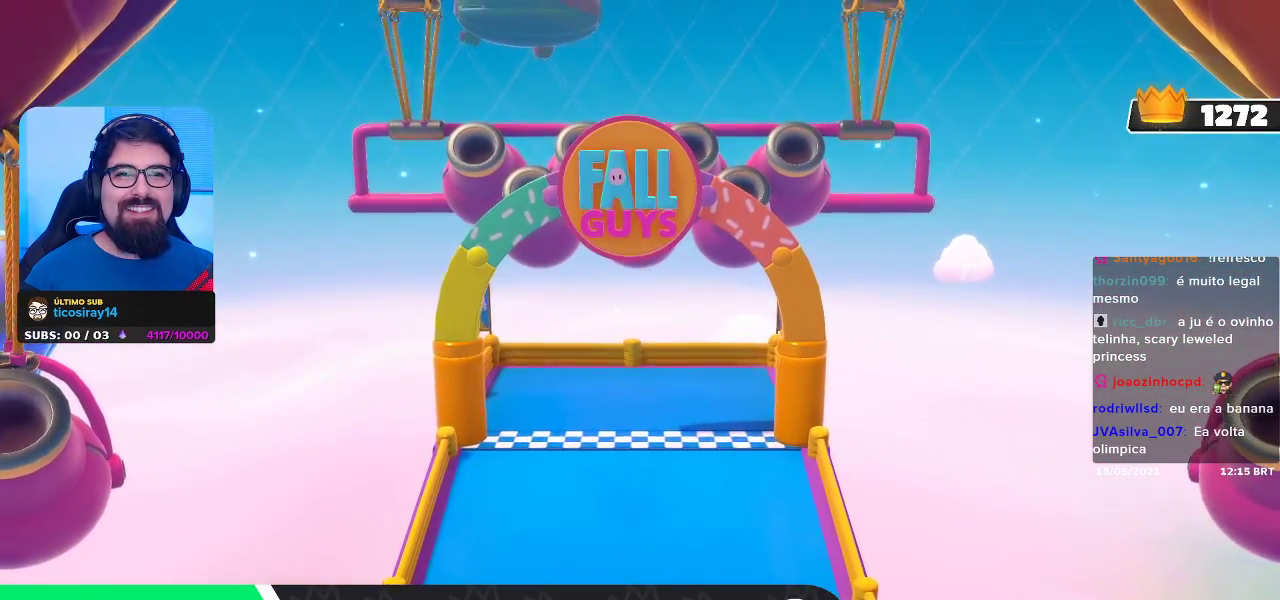
{"buttons": [], "left_stick": "center", "right_stick": "center", "events": []}
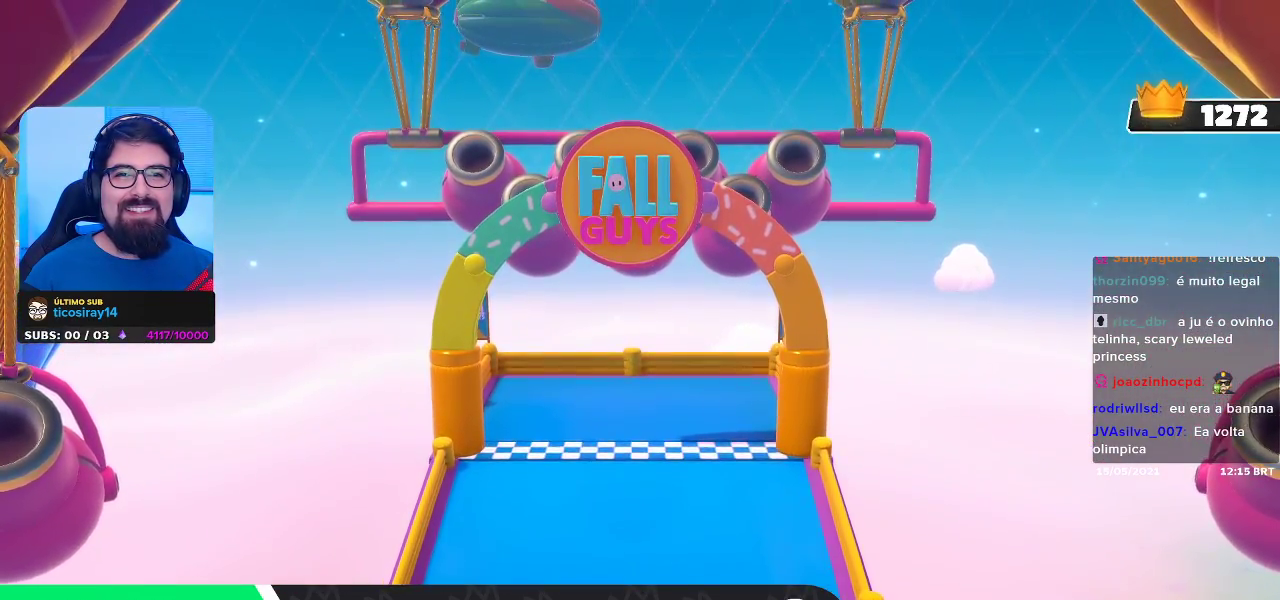
{"buttons": [], "left_stick": "up", "right_stick": "down", "events": [[467, "left_stick", "up"], [467, "right_stick", "down"]]}
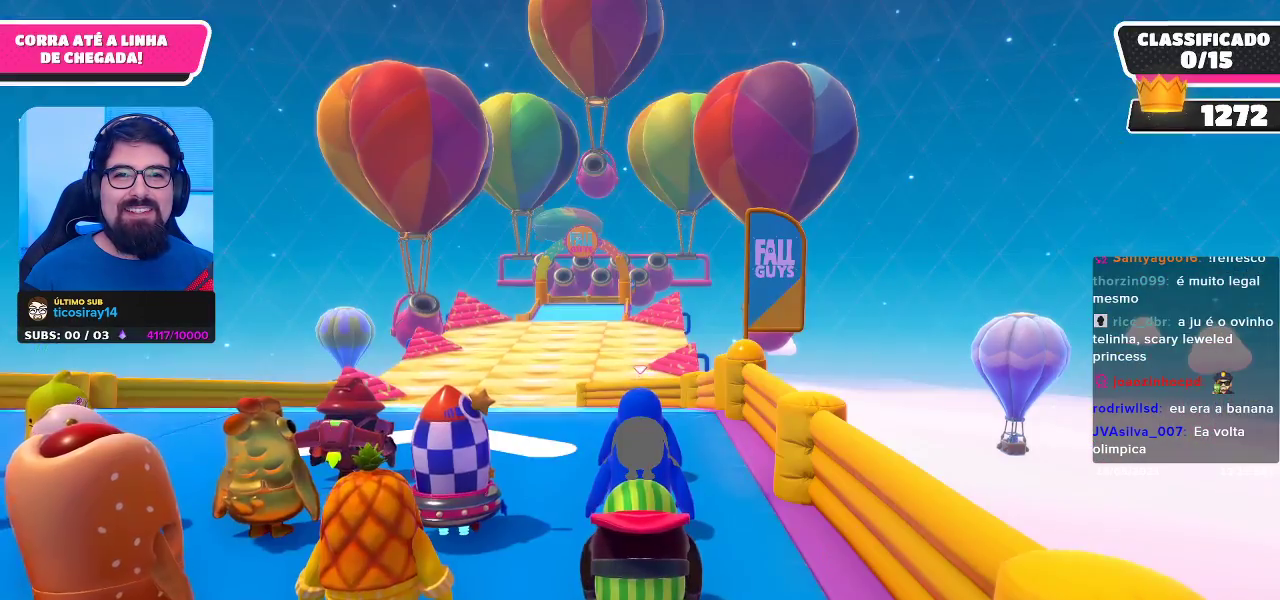
{"buttons": [], "left_stick": "center", "right_stick": "center", "events": [[217, "right_stick", "center"], [383, "left_stick", "center"]]}
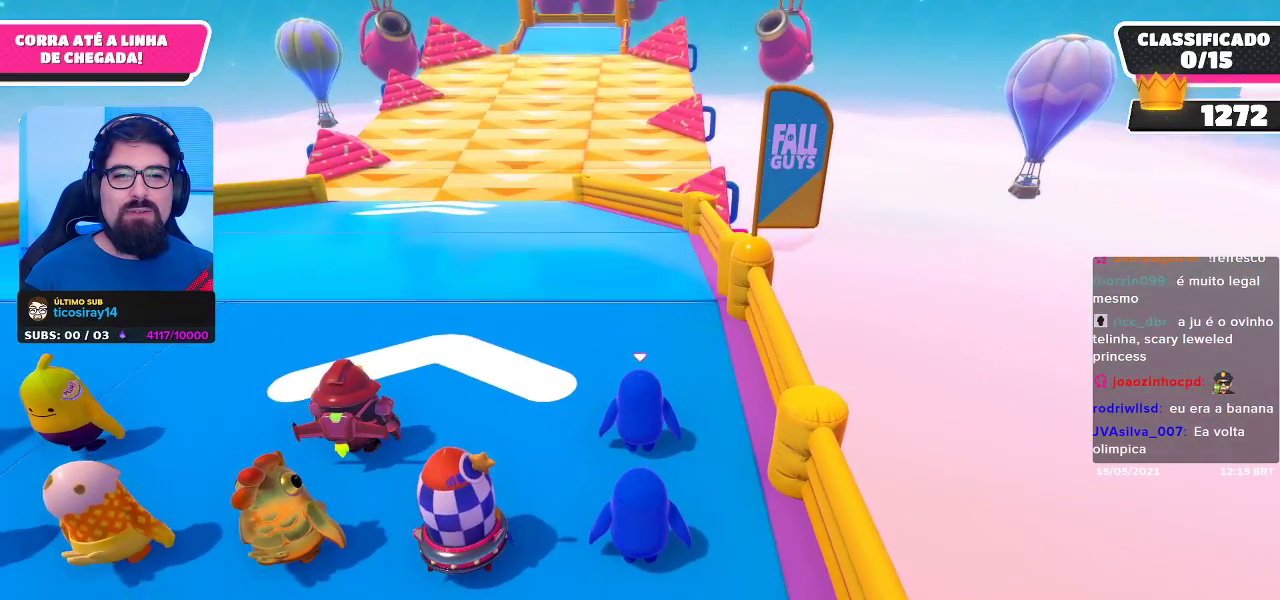
{"buttons": [], "left_stick": "center", "right_stick": "center", "events": []}
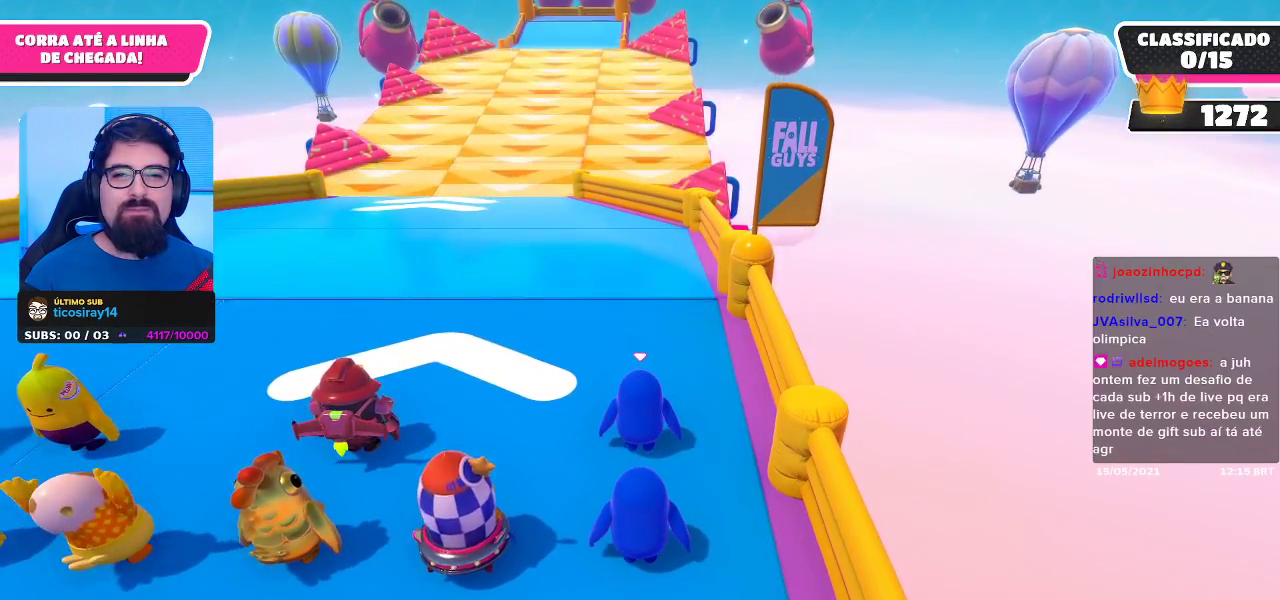
{"buttons": [], "left_stick": "center", "right_stick": "center", "events": [[100, "right_stick", "up-left"], [233, "right_stick", "center"]]}
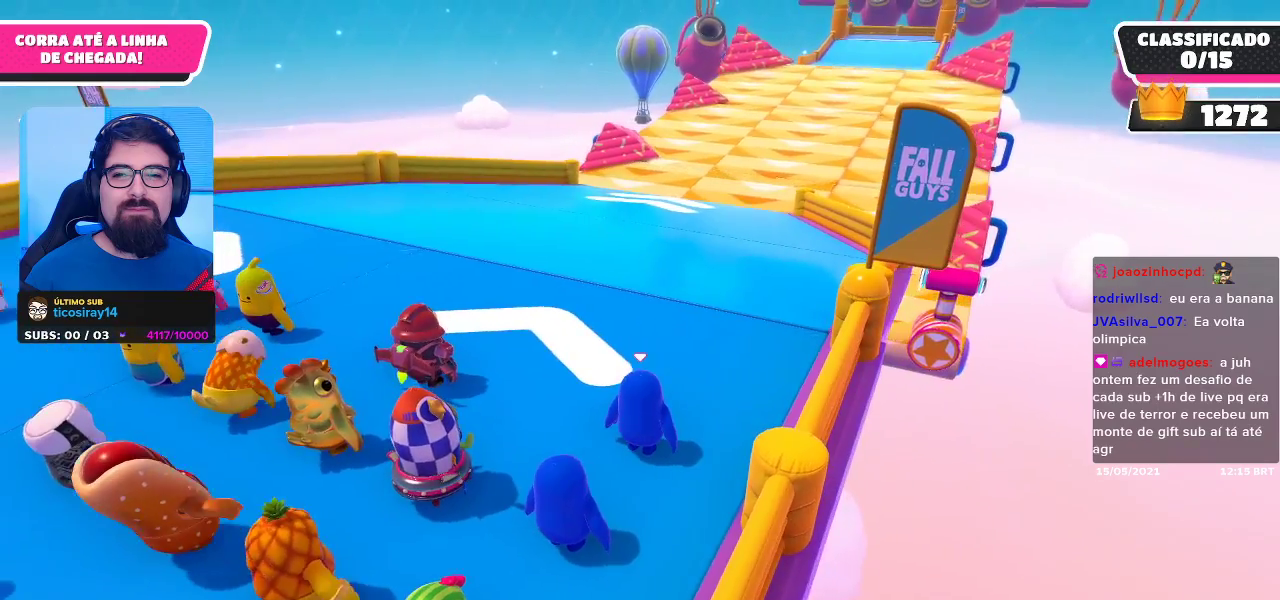
{"buttons": [], "left_stick": "up", "right_stick": "center", "events": [[117, "right_stick", "up-right"], [150, "left_stick", "up"], [200, "right_stick", "center"]]}
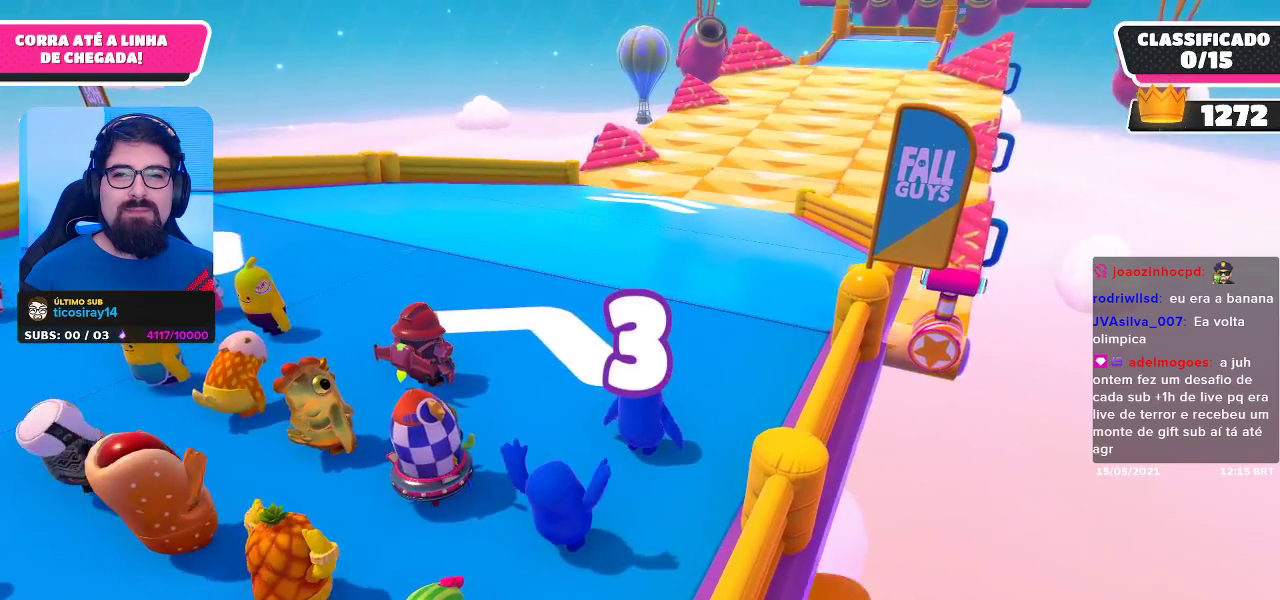
{"buttons": [], "left_stick": "up", "right_stick": "center", "events": []}
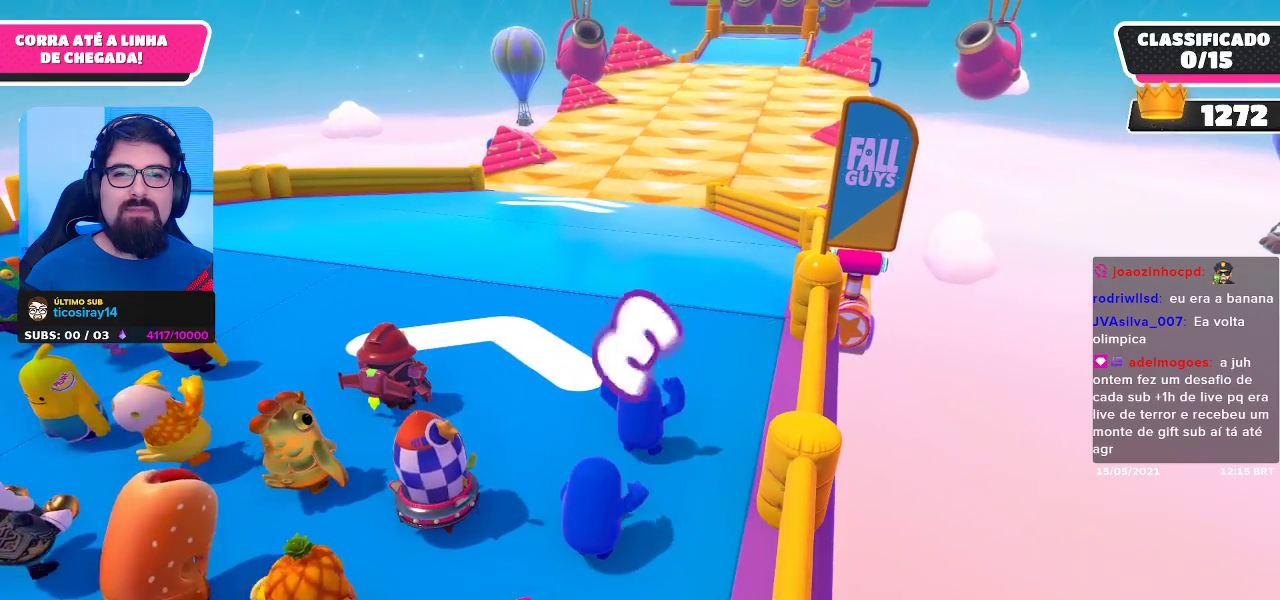
{"buttons": [], "left_stick": "center", "right_stick": "center", "events": [[217, "left_stick", "center"]]}
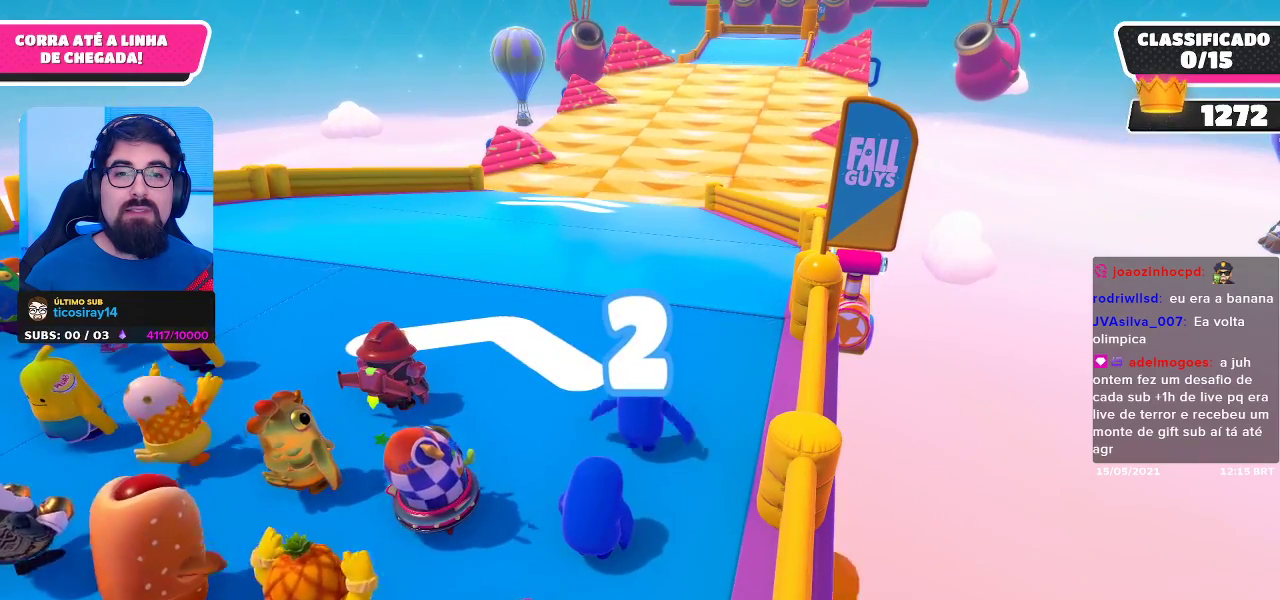
{"buttons": [], "left_stick": "up", "right_stick": "center", "events": [[17, "left_stick", "up"]]}